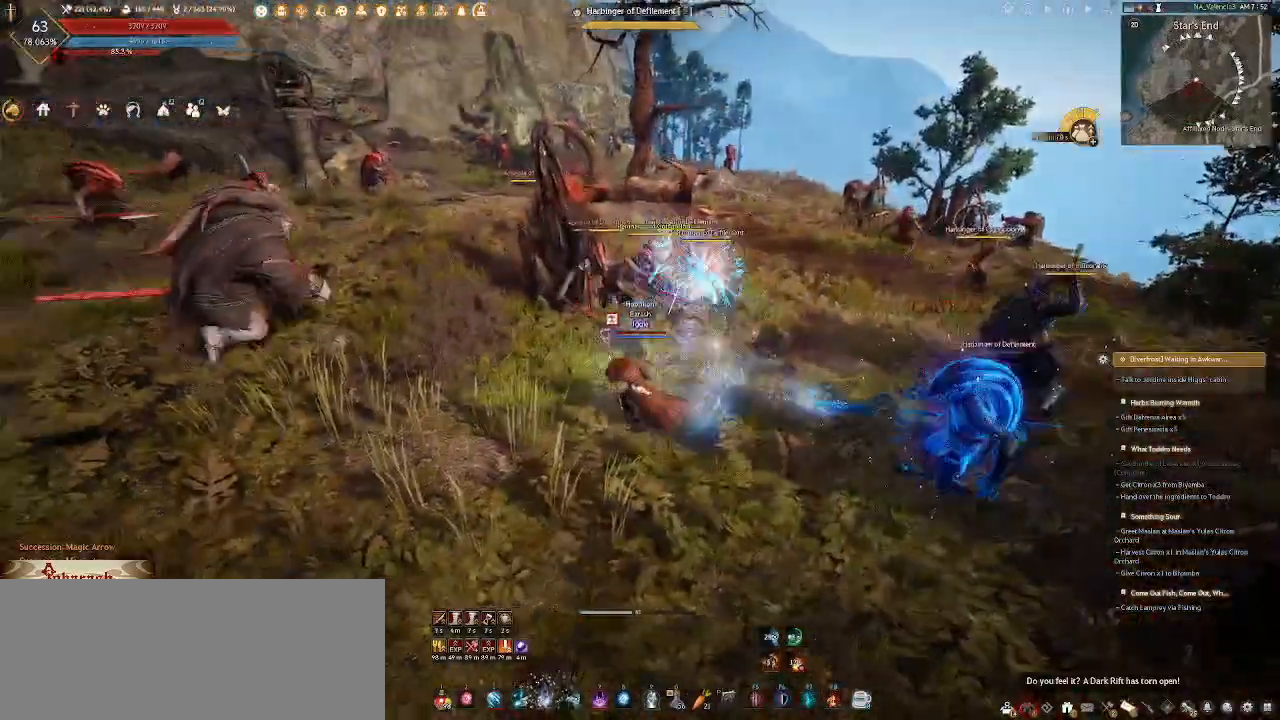
Gameplay with keyboard and mouse; each line is a JSON object with the keys and mouse buttons held at the frame after it. "events" lists presses ("down") and releases ("up") of ".", "/", "0", "1", "2", "3", "4", "5", "6", "7", "8", "9", "a", "alt_l", "alt_r", "b", "backslash", "backspace", "c", "caps_lock", "comma", "ctrl_l", "ctrl_r", "d", "e", "equals", "escape", "f", "f1", "f10", "f11", "f12", "f2", "f3", "f4", "f5", "f6", "f7", "f8", "f9", "g", "h", "i", "j", "k", "l", "lbracket", "m", "minus", "n", "o", "p", "q", "quote", "r", "rbracket", "return", "s", "semicolon", "shift_l", "shift_r", "space", "super_l", "super_r", "t", "tab", "tilde", "u", "v", "w", "x", "y", "z", "mouse_left", "mouse_wheel" and "mouse_right" between this image and that frame as [ms after this image, input, new state], when the widget could be followed in between. "mouse_left", "mouse_wheel", "mouse_right" = the "left", "wheel", "right" buttons of the "mouse" list. No other keys are recorded. "wheel" means that the mouse wheel is clicked or scrolled. Not read: mouse_mb4 mouse_move.
{"keys": ["a"], "mouse": ["wheel"], "events": [[67, "mouse_wheel", "down"], [467, "w", "up"]]}
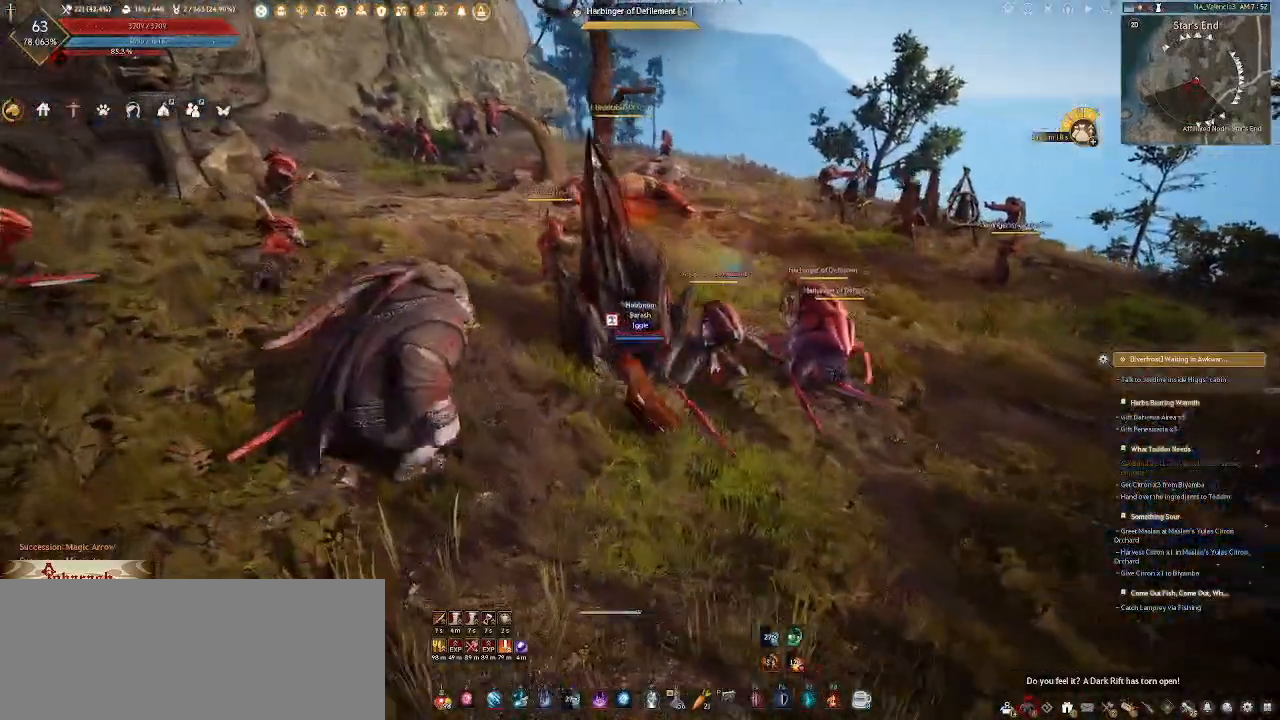
{"keys": ["2", "a"], "mouse": ["wheel"], "events": [[100, "2", "down"], [200, "2", "up"], [300, "2", "down"], [400, "2", "up"], [500, "2", "down"]]}
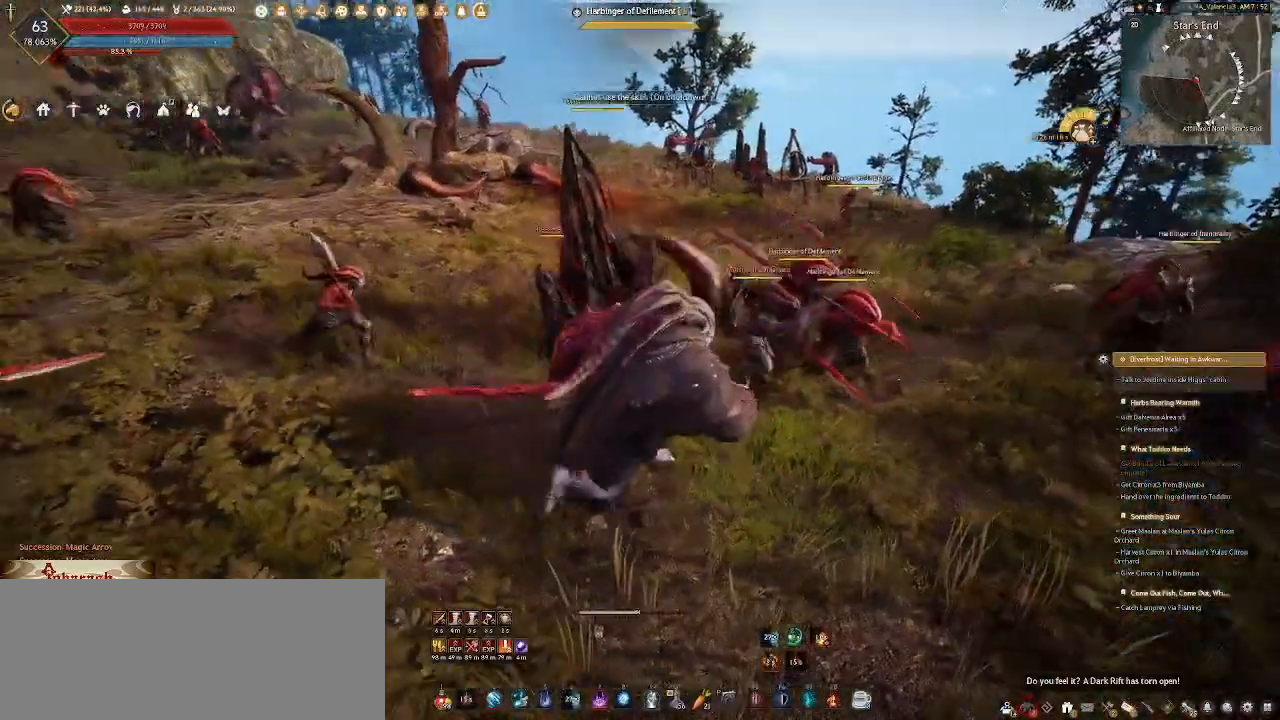
{"keys": ["a"], "mouse": [], "events": [[100, "2", "up"], [117, "mouse_wheel", "up"]]}
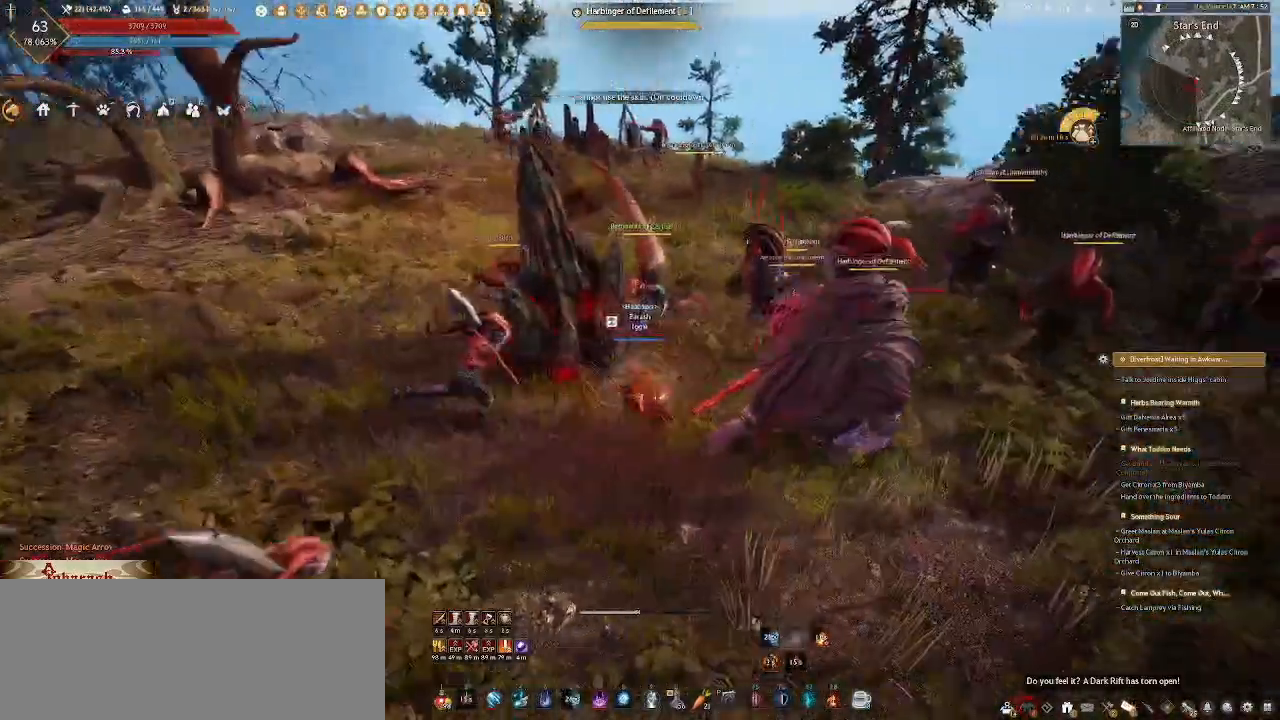
{"keys": [], "mouse": [], "events": [[33, "mouse_left", "down"], [150, "mouse_left", "up"], [217, "mouse_left", "down"], [333, "mouse_left", "up"], [467, "a", "up"]]}
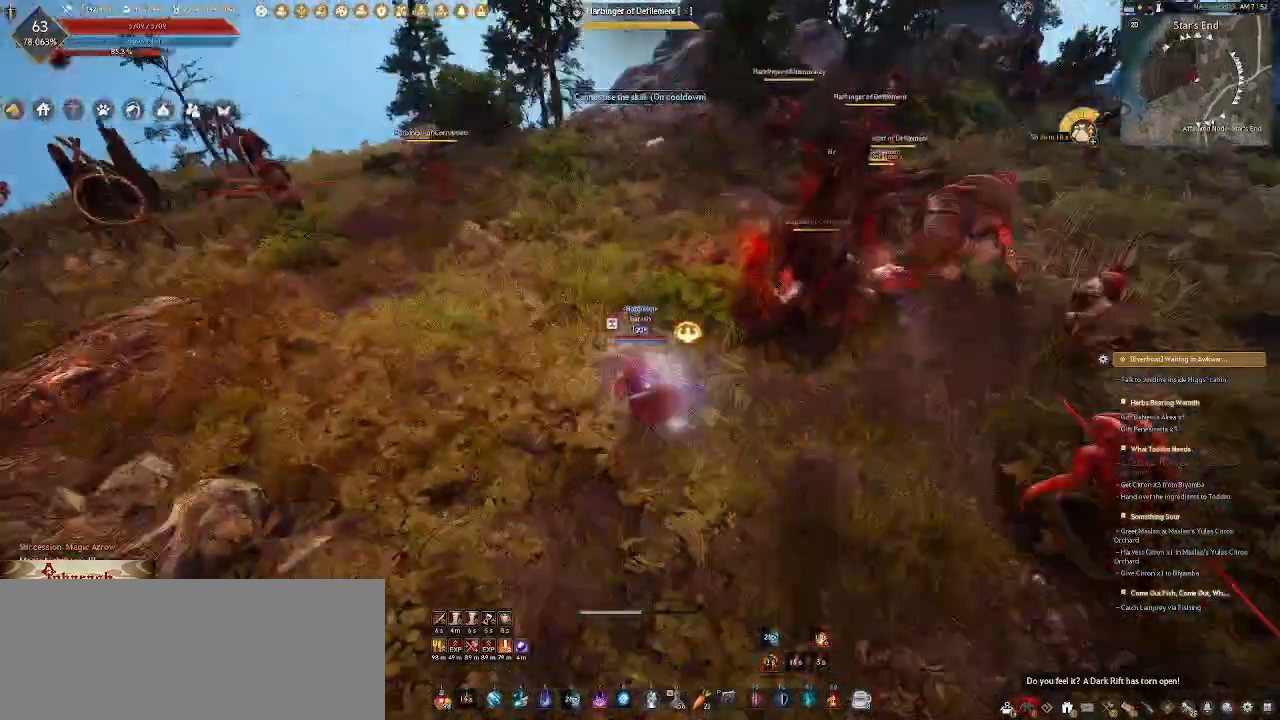
{"keys": ["a"], "mouse": [], "events": [[133, "a", "down"]]}
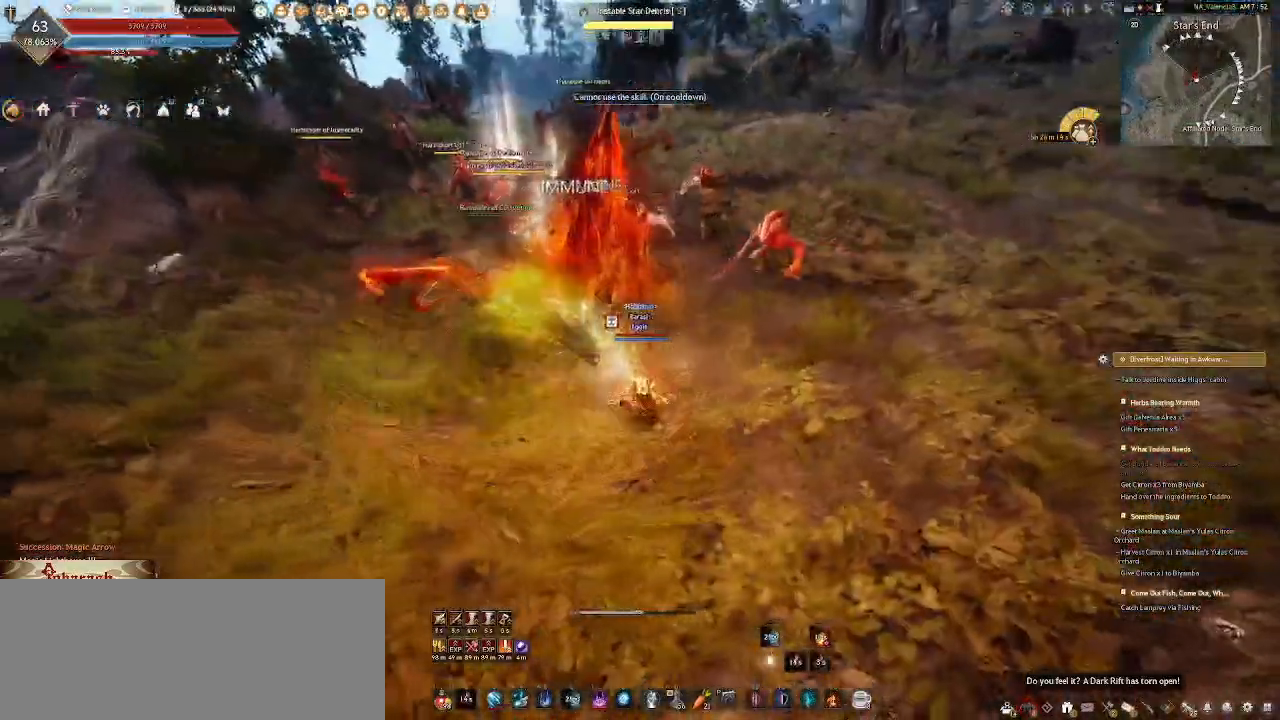
{"keys": ["7", "a"], "mouse": ["wheel"], "events": [[217, "mouse_wheel", "down"], [450, "7", "down"]]}
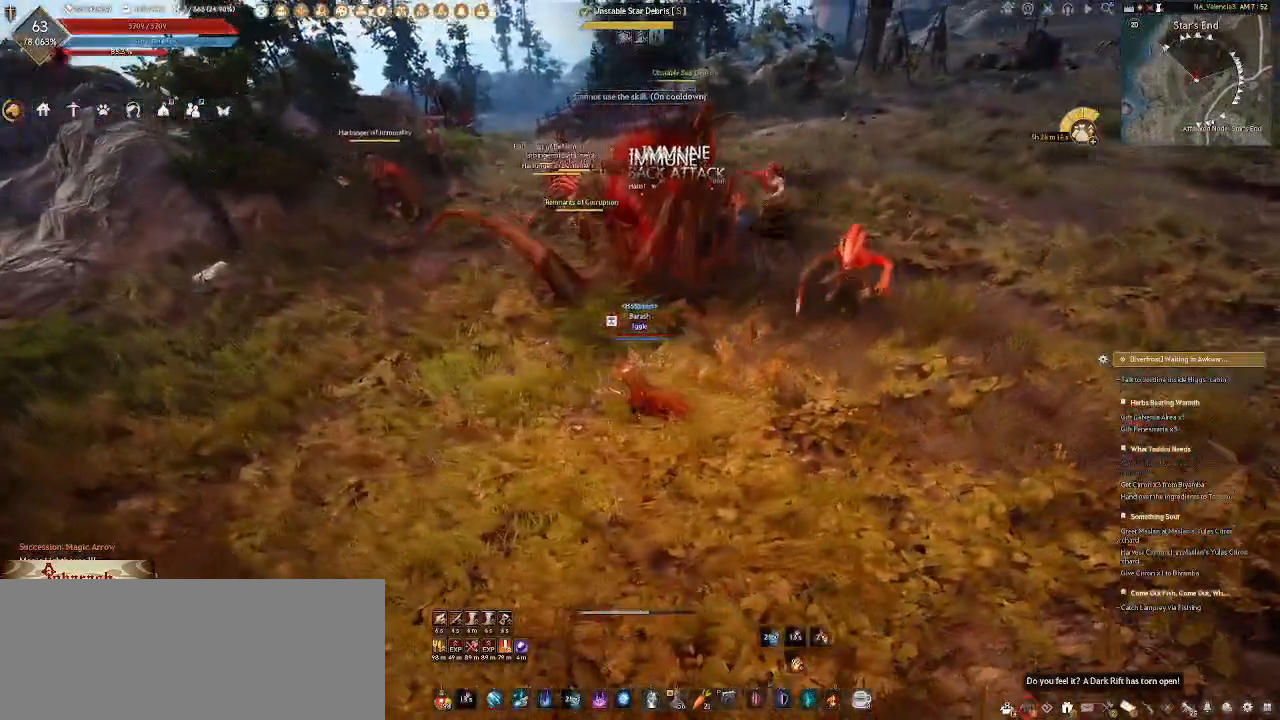
{"keys": [], "mouse": [], "events": [[50, "7", "up"], [117, "7", "down"], [283, "7", "up"], [350, "mouse_wheel", "up"], [417, "a", "up"]]}
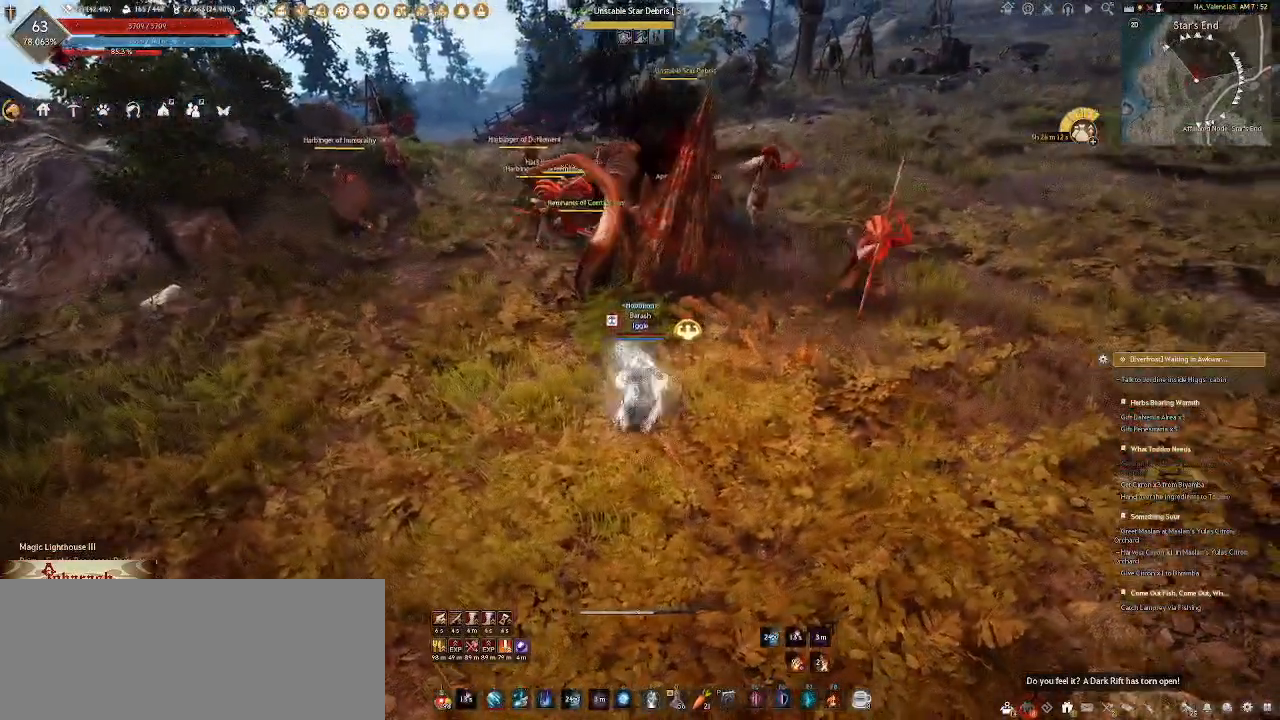
{"keys": ["a", "w"], "mouse": [], "events": [[250, "a", "down"], [383, "w", "down"]]}
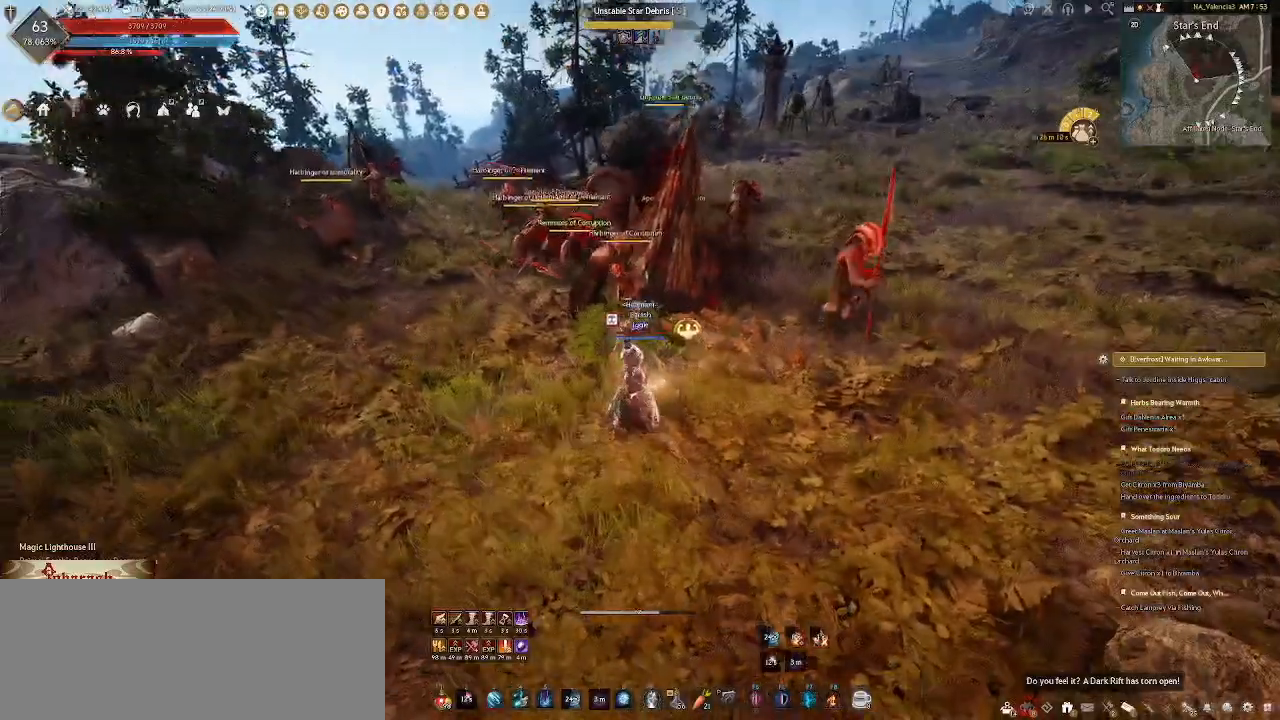
{"keys": ["a", "w"], "mouse": [], "events": []}
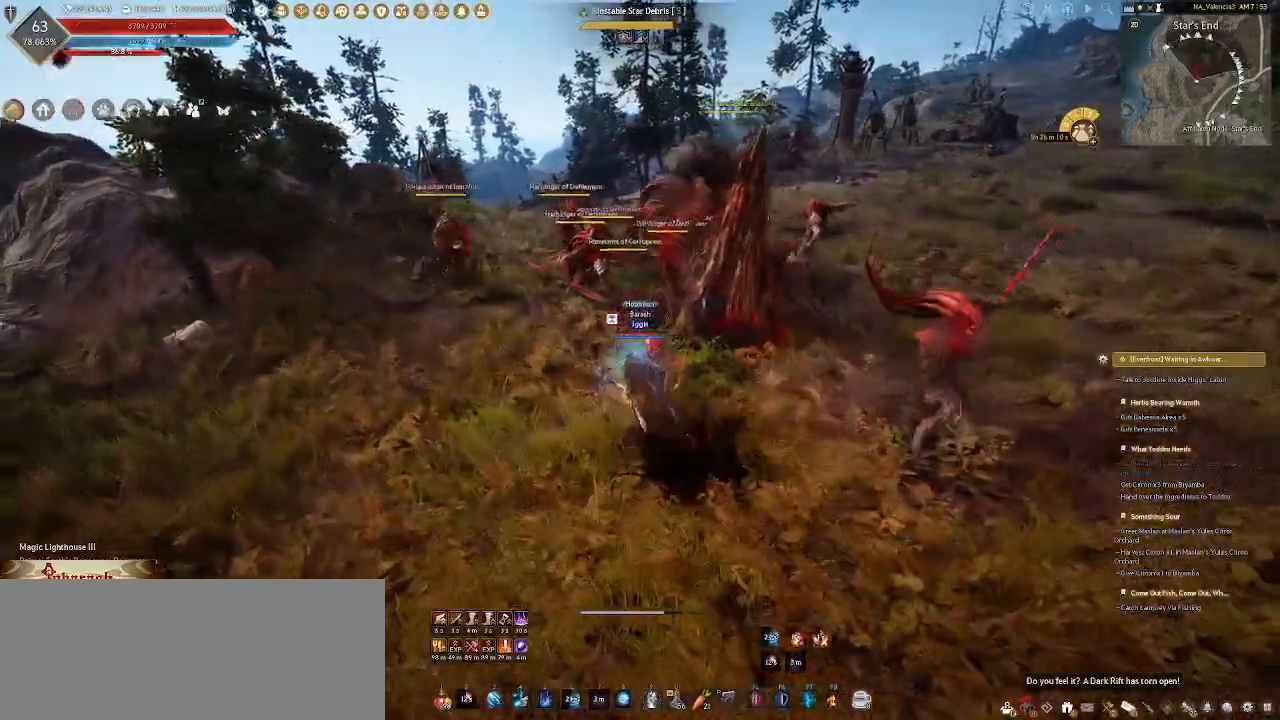
{"keys": ["3", "a", "w"], "mouse": [], "events": [[250, "3", "down"], [383, "3", "up"], [467, "3", "down"]]}
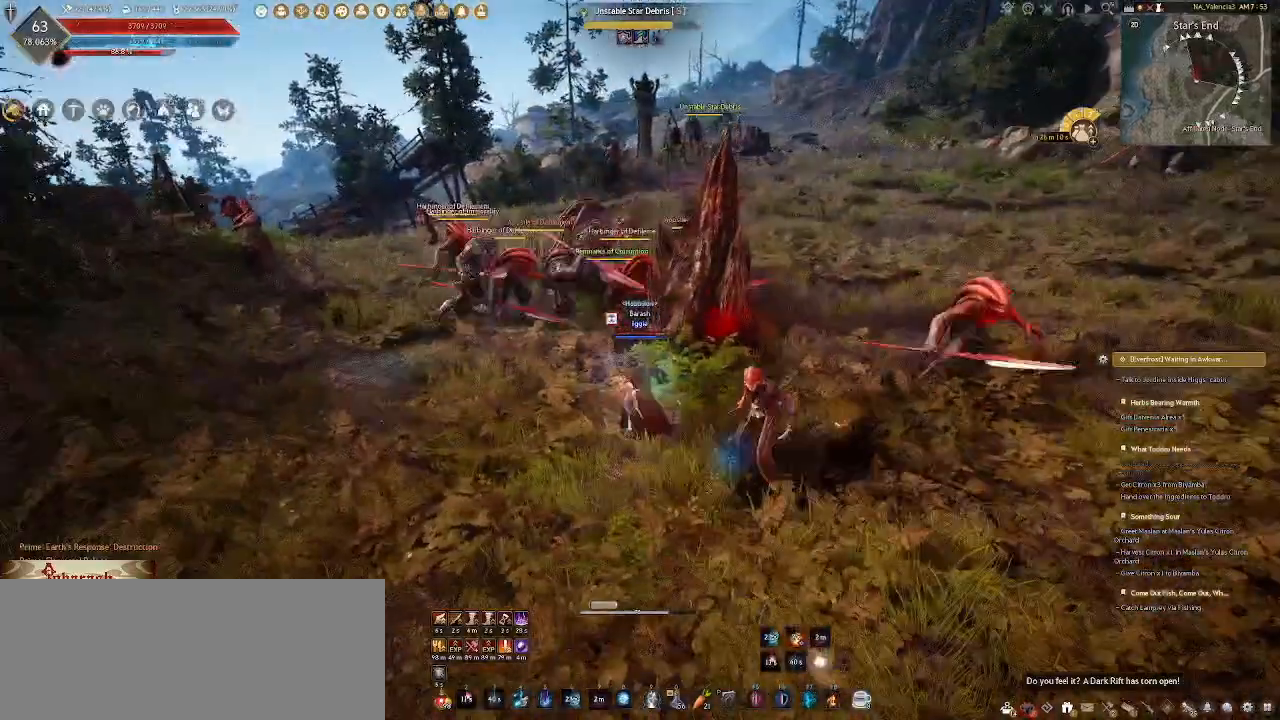
{"keys": [], "mouse": [], "events": [[117, "a", "up"], [133, "3", "up"], [133, "w", "up"]]}
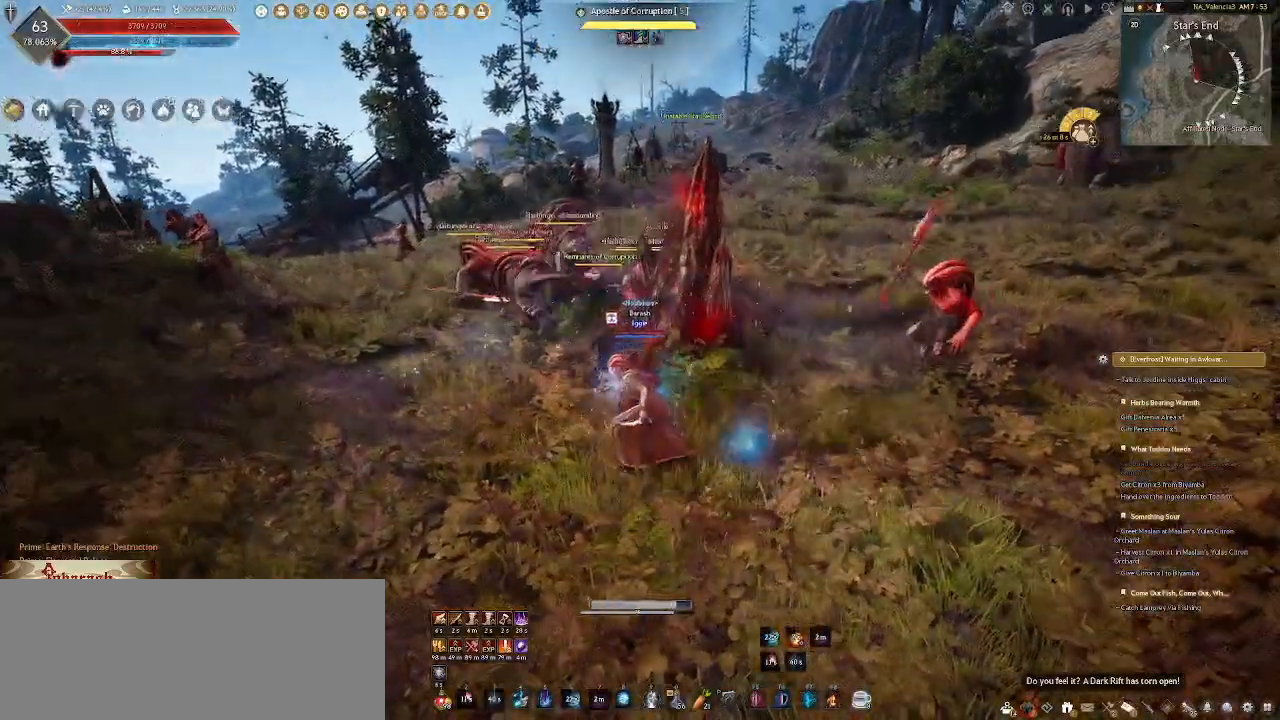
{"keys": [], "mouse": [], "events": [[233, "mouse_right", "down"], [300, "mouse_right", "up"], [383, "mouse_right", "down"], [483, "mouse_right", "up"]]}
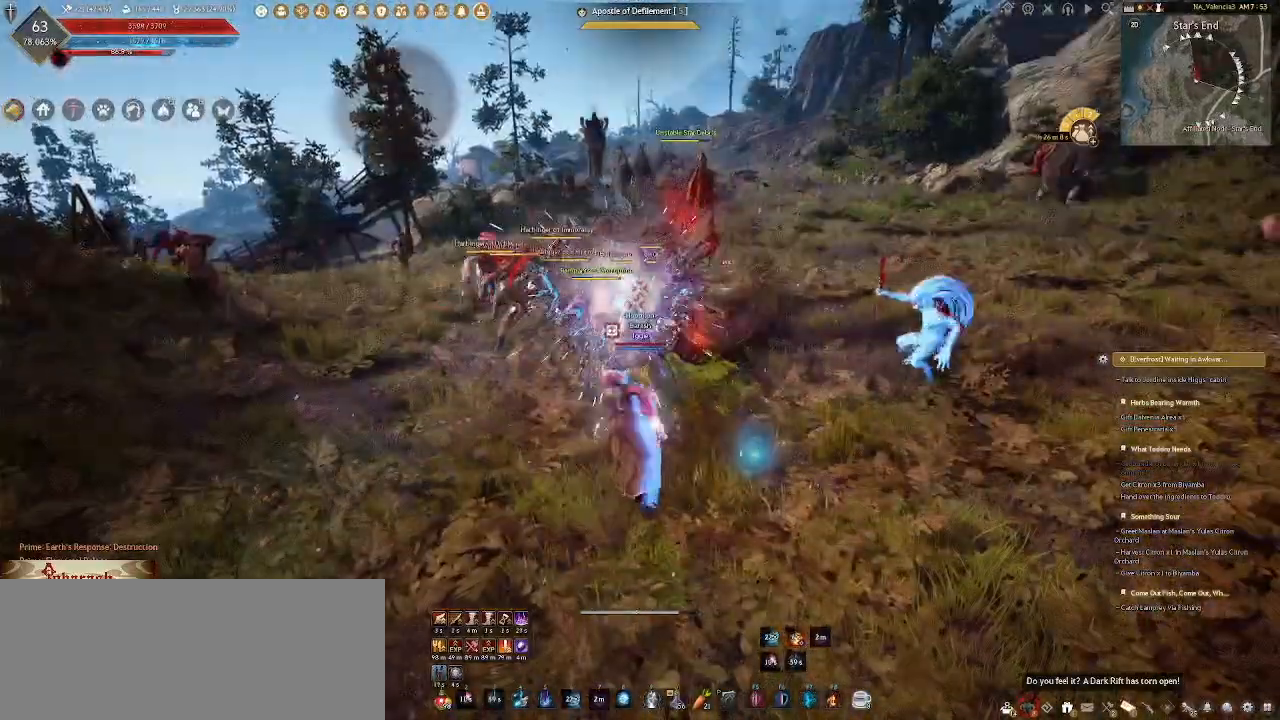
{"keys": [], "mouse": ["right"], "events": [[33, "mouse_right", "down"], [133, "mouse_right", "up"], [183, "mouse_right", "down"], [283, "mouse_right", "up"], [350, "mouse_right", "down"], [433, "mouse_right", "up"], [500, "mouse_right", "down"]]}
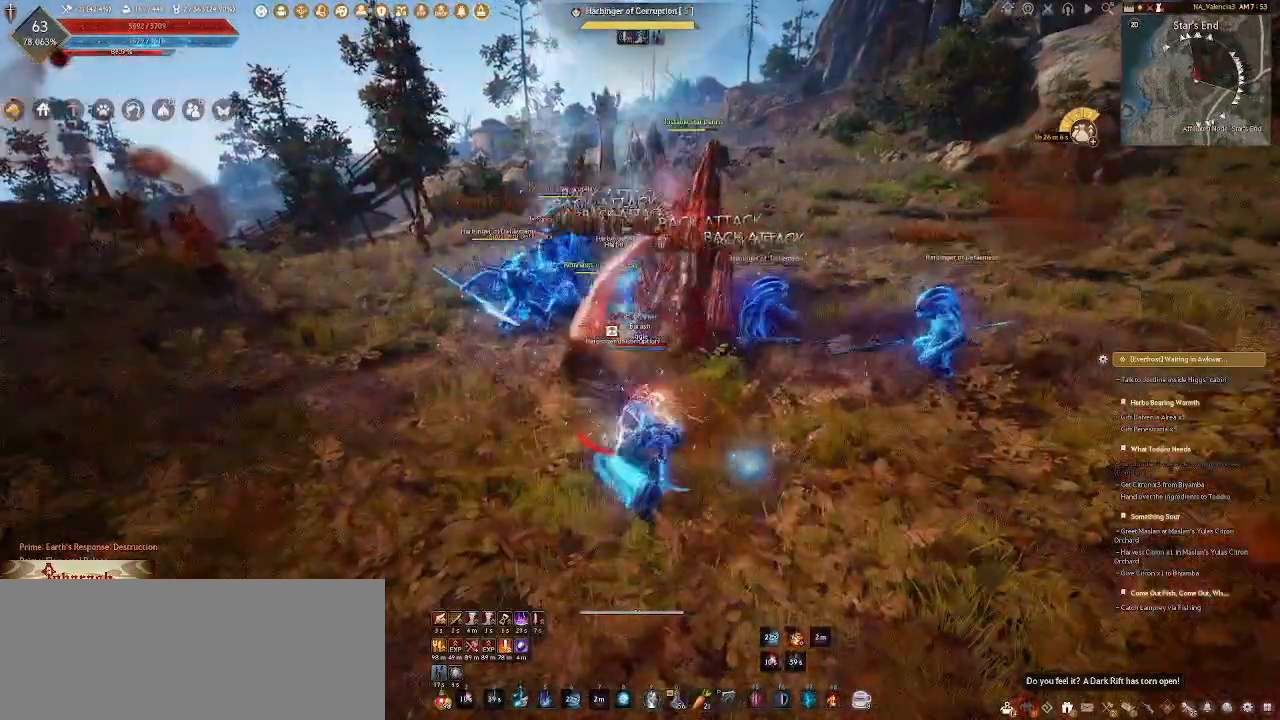
{"keys": [], "mouse": ["right"], "events": [[83, "mouse_right", "up"], [150, "mouse_right", "down"], [267, "mouse_right", "up"], [300, "mouse_right", "down"], [400, "mouse_right", "up"], [467, "mouse_right", "down"]]}
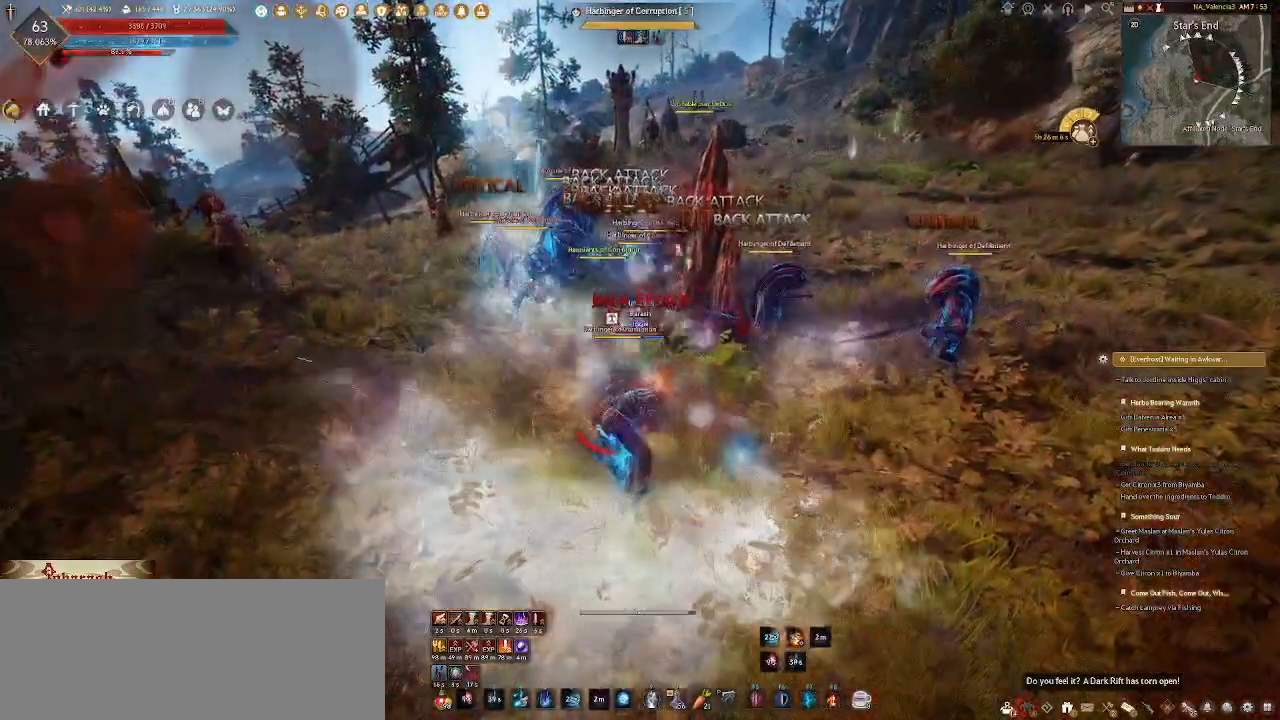
{"keys": ["a"], "mouse": [], "events": [[67, "mouse_right", "up"], [217, "a", "down"], [300, "mouse_left", "down"], [433, "mouse_left", "up"]]}
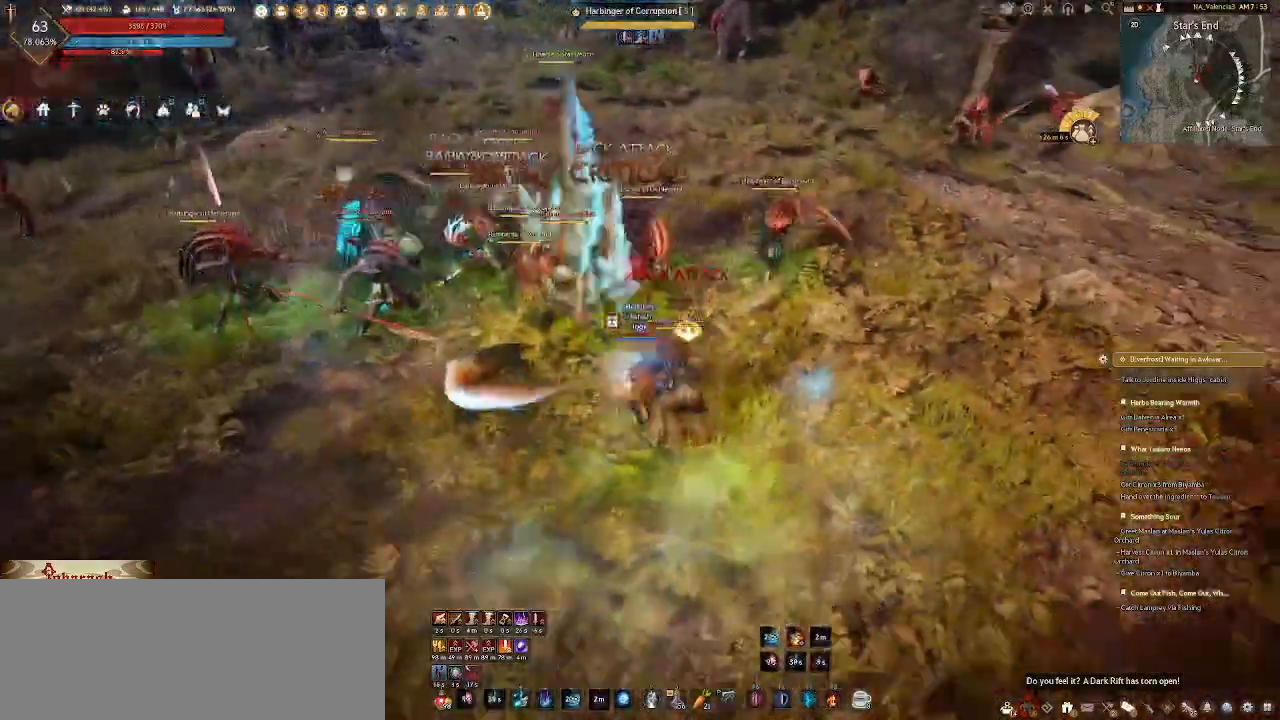
{"keys": [], "mouse": [], "events": [[17, "mouse_left", "down"], [117, "mouse_left", "up"], [200, "a", "up"], [200, "mouse_left", "down"], [300, "mouse_left", "up"]]}
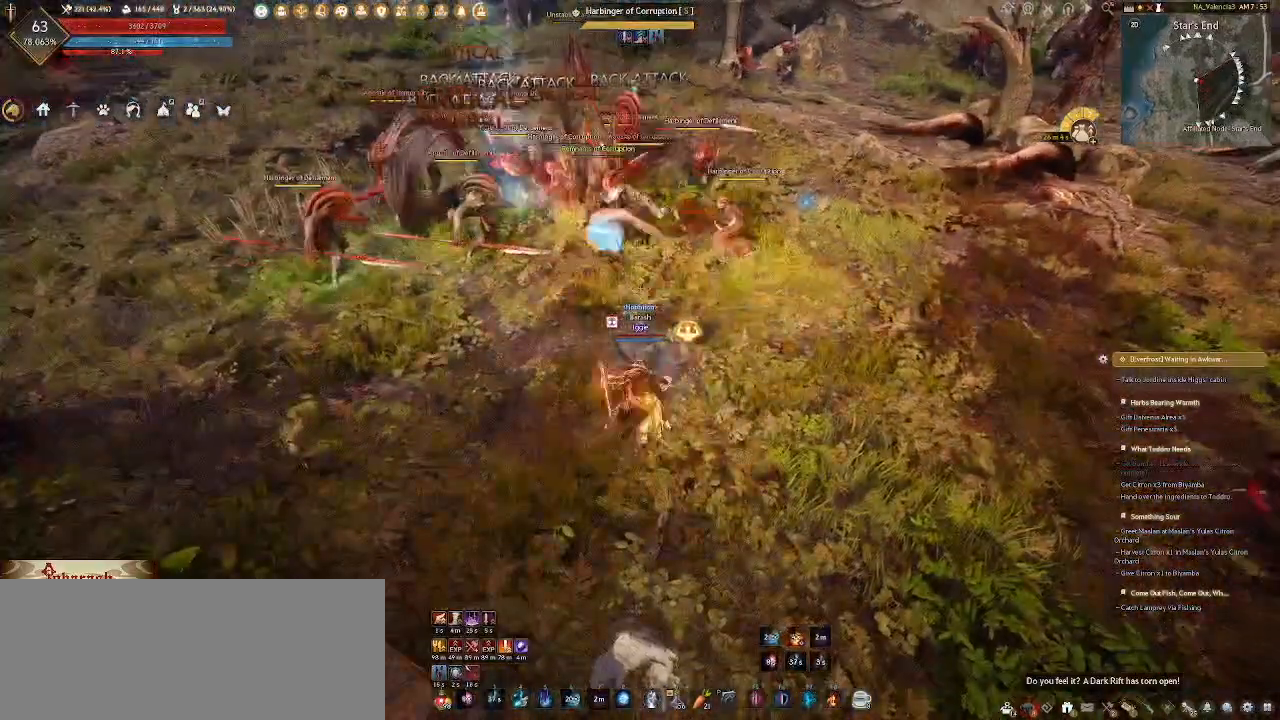
{"keys": ["a", "w"], "mouse": [], "events": [[367, "w", "down"], [500, "a", "down"]]}
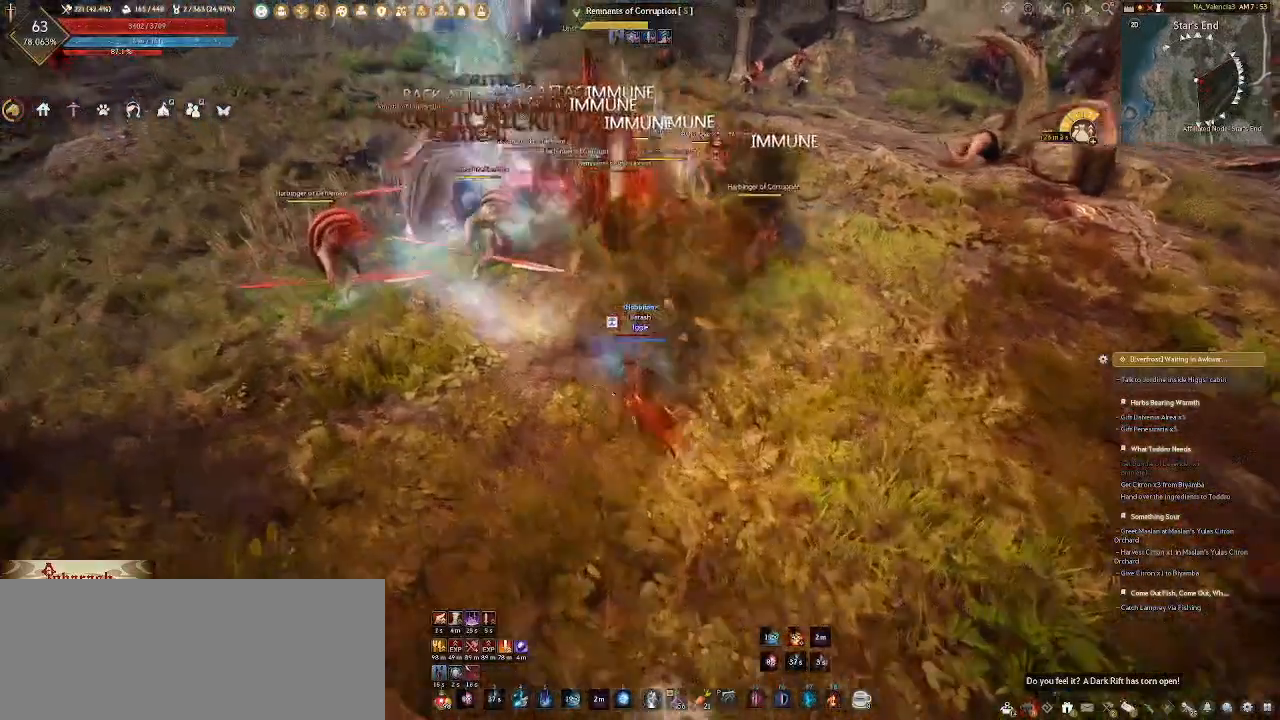
{"keys": ["f", "shift_l"], "mouse": [], "events": [[200, "a", "up"], [300, "w", "up"], [333, "shift_l", "down"], [400, "f", "down"]]}
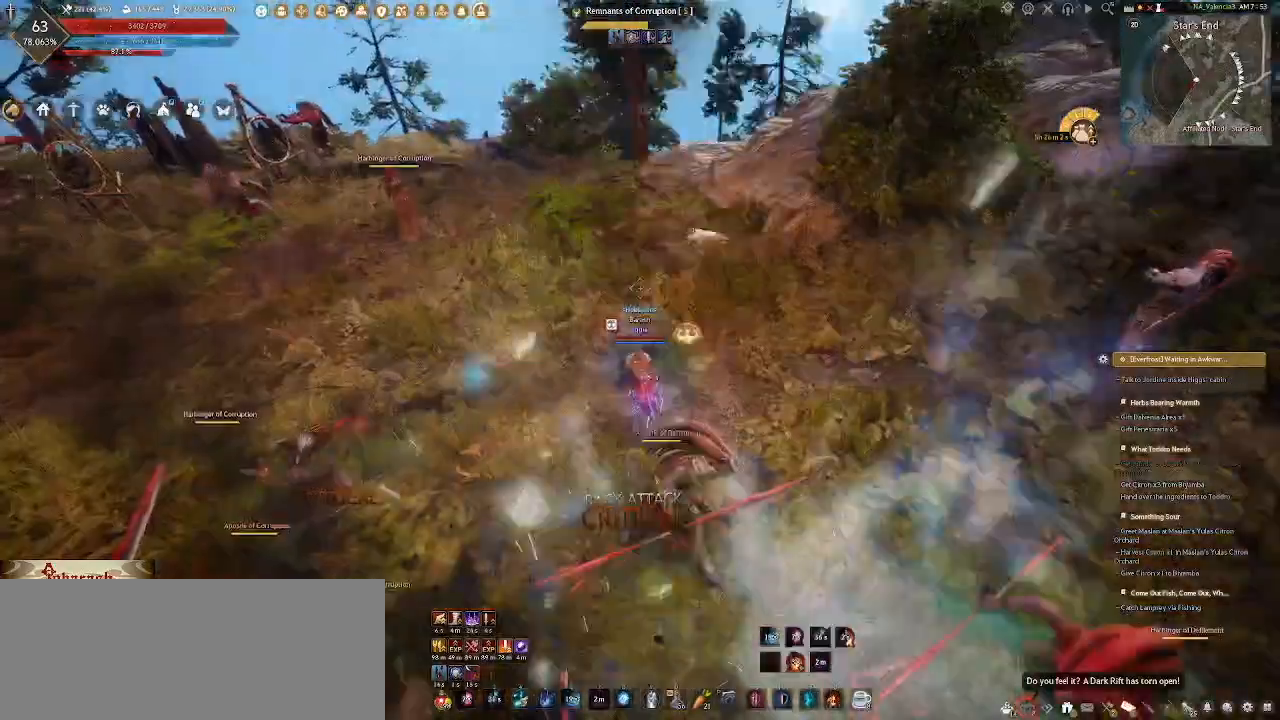
{"keys": [], "mouse": [], "events": [[33, "f", "up"], [150, "f", "down"], [250, "f", "up"], [250, "shift_l", "up"]]}
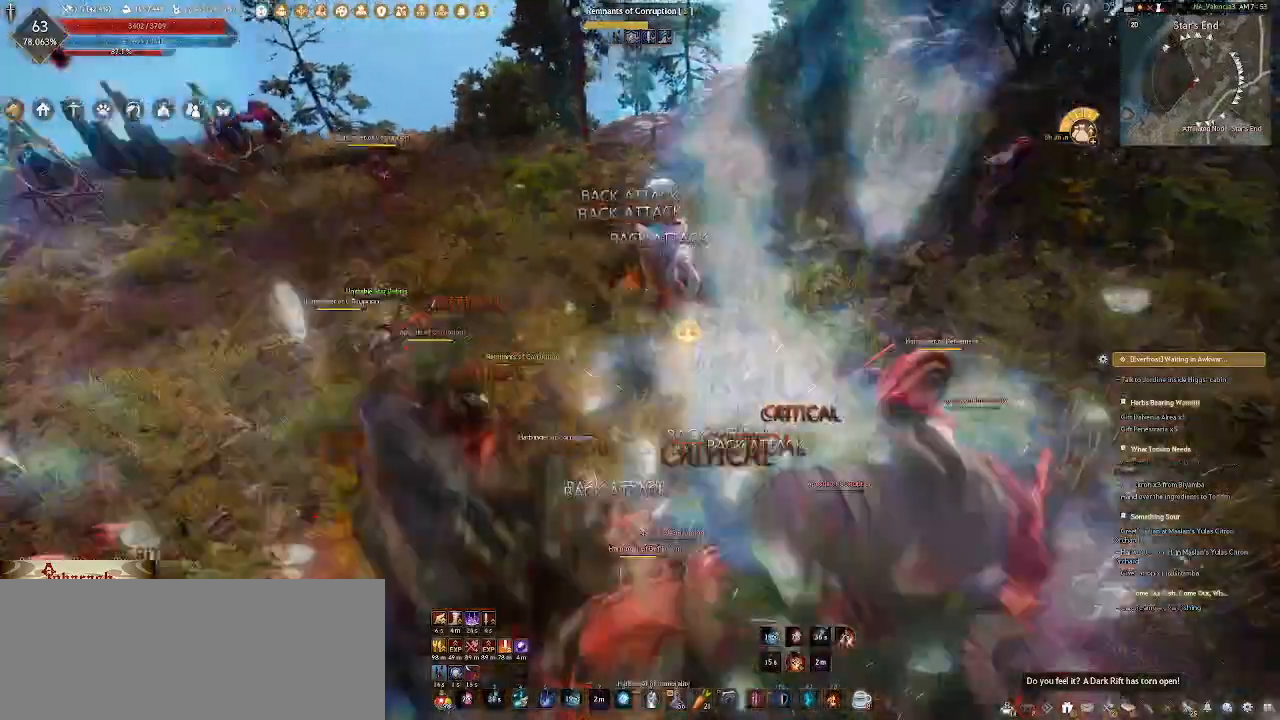
{"keys": [], "mouse": ["right"], "events": [[383, "mouse_right", "down"]]}
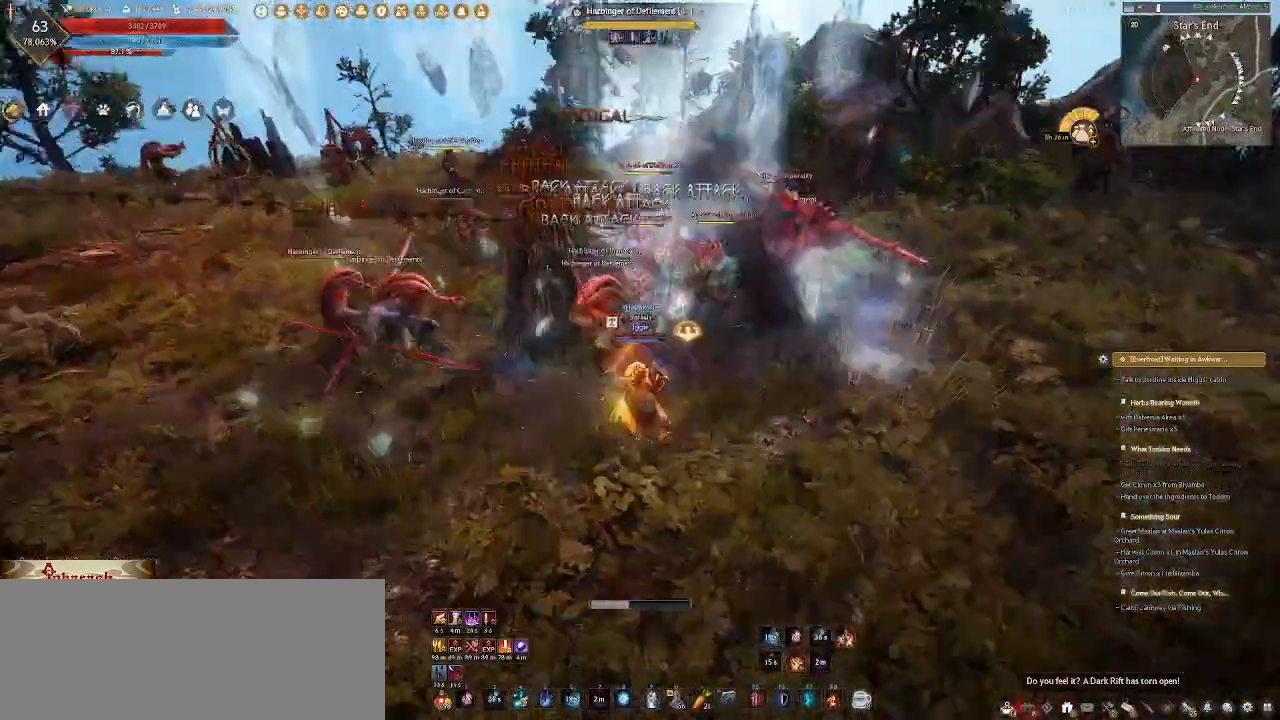
{"keys": [], "mouse": ["right"], "events": []}
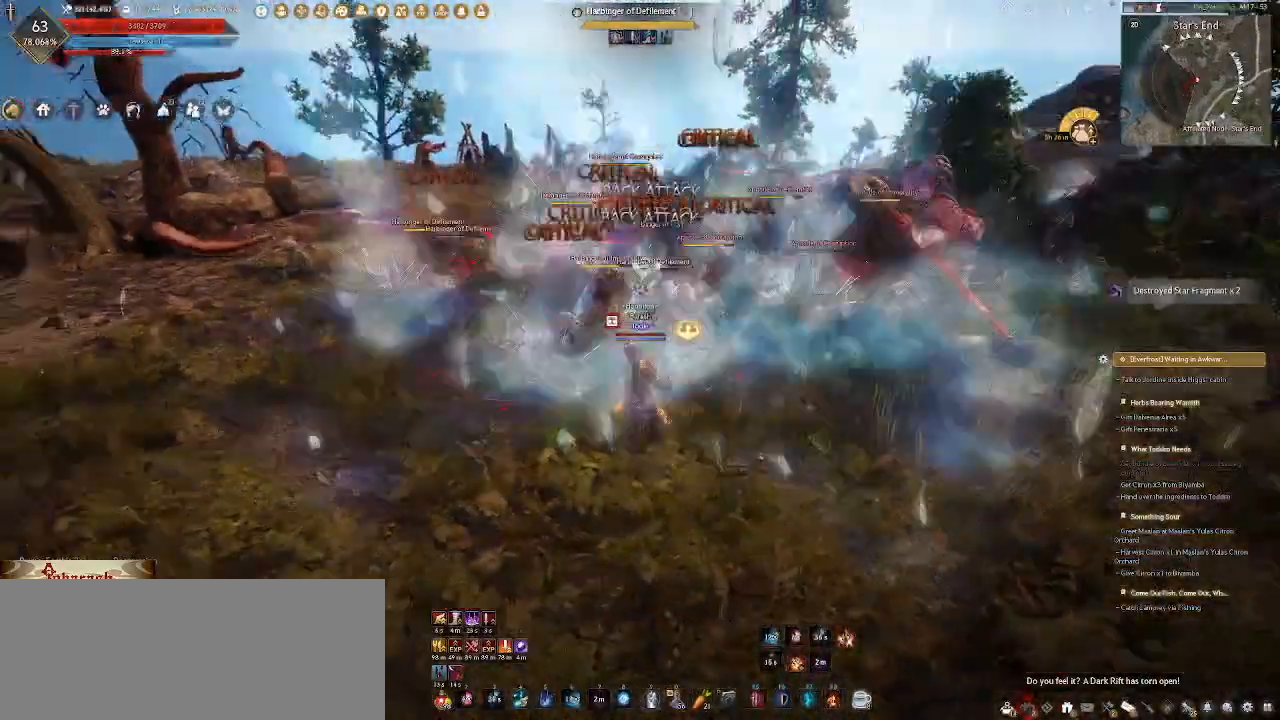
{"keys": [], "mouse": ["right"], "events": []}
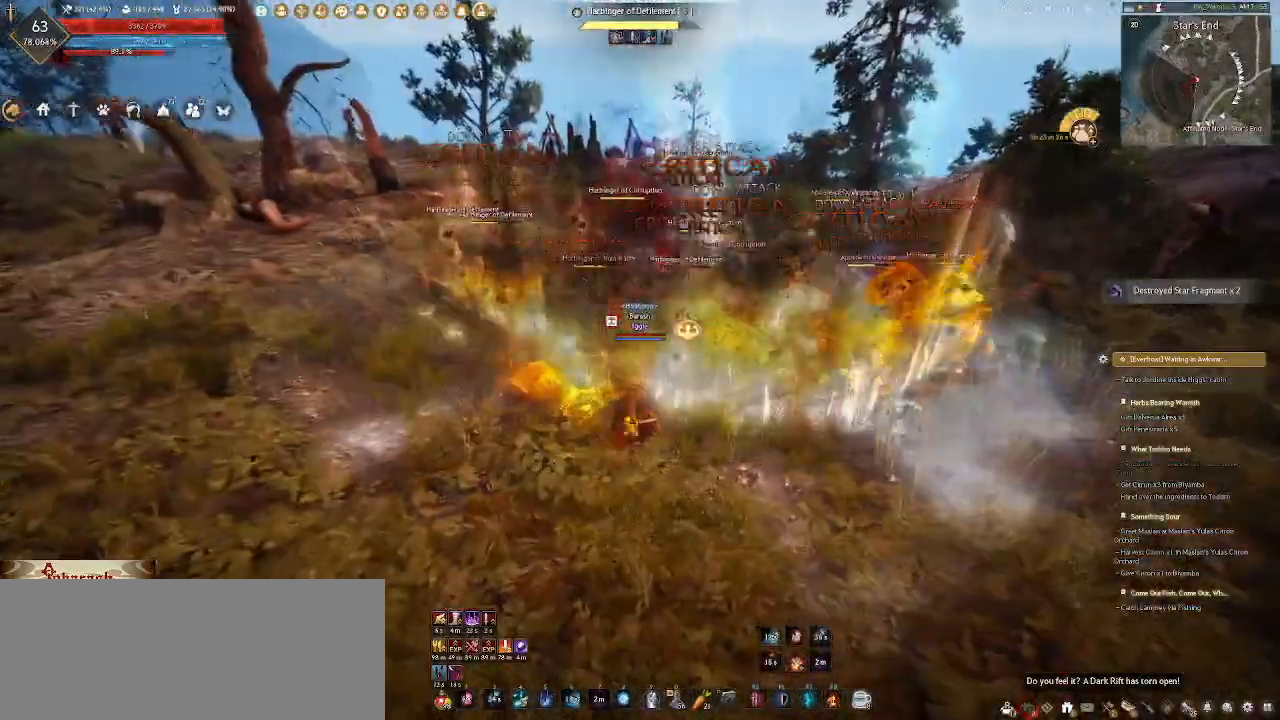
{"keys": [], "mouse": ["right"], "events": []}
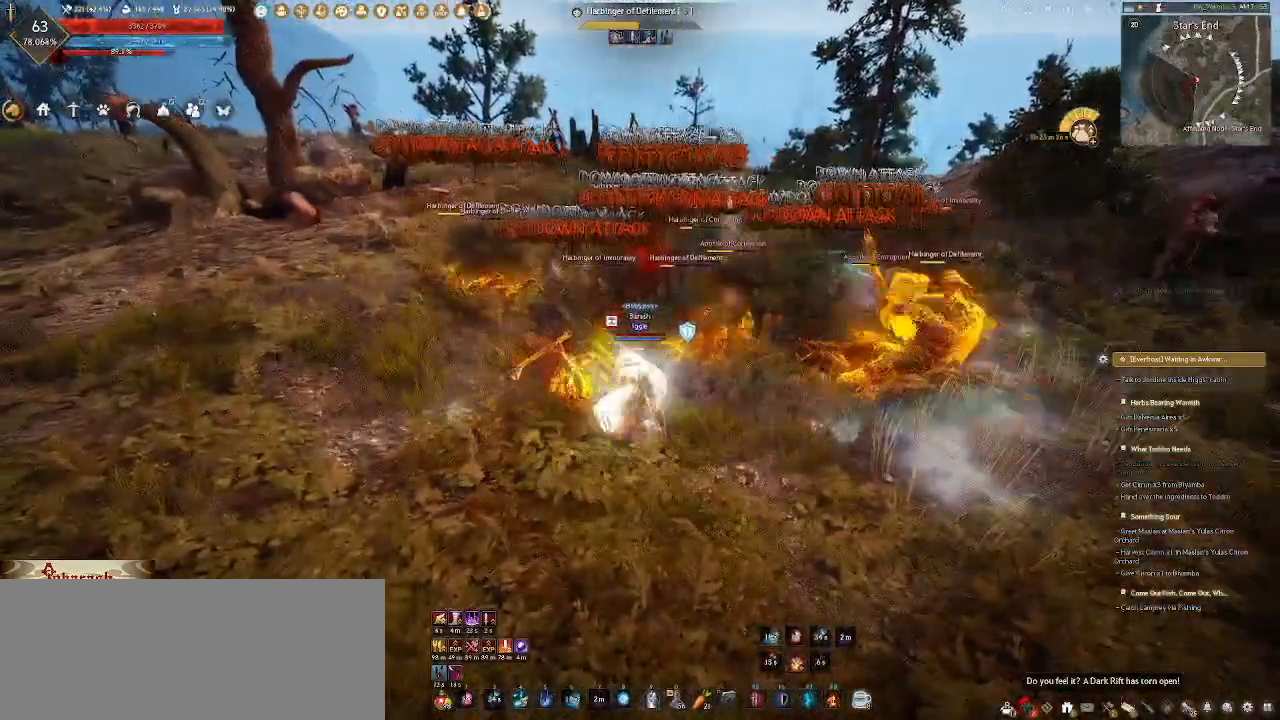
{"keys": [], "mouse": ["right"], "events": []}
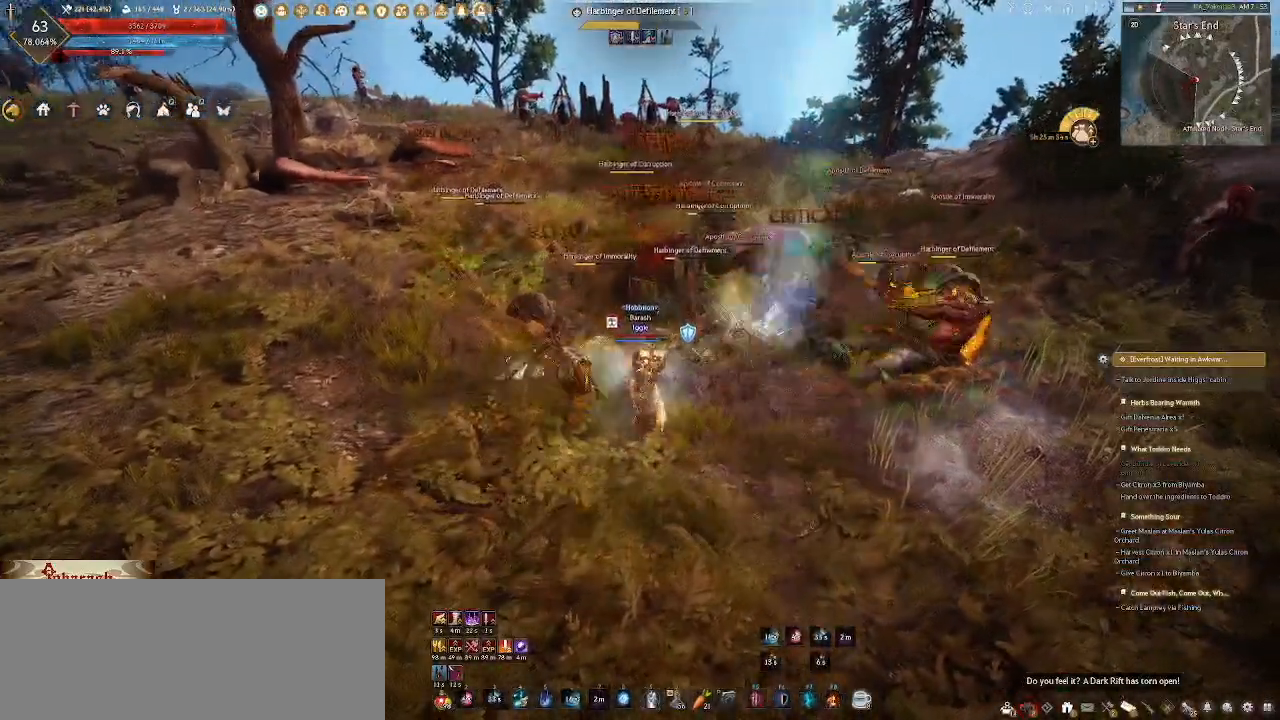
{"keys": [], "mouse": [], "events": [[300, "mouse_right", "up"]]}
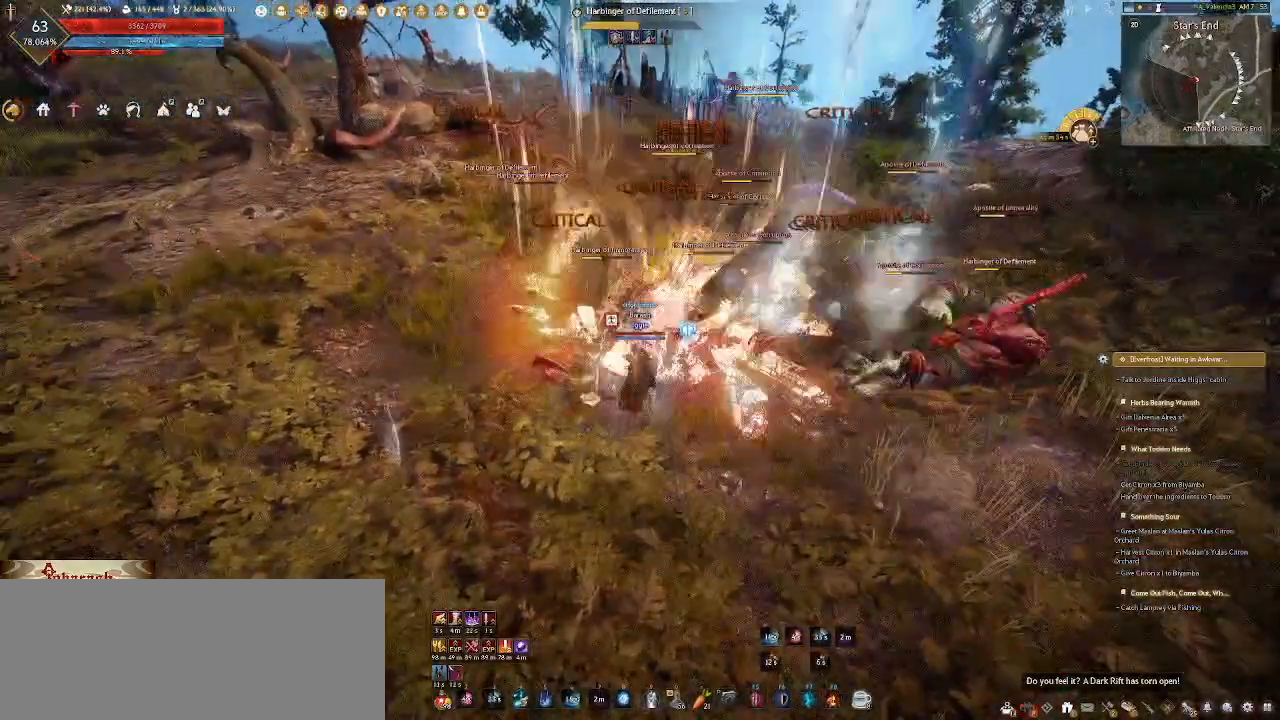
{"keys": ["w"], "mouse": [], "events": [[267, "w", "down"]]}
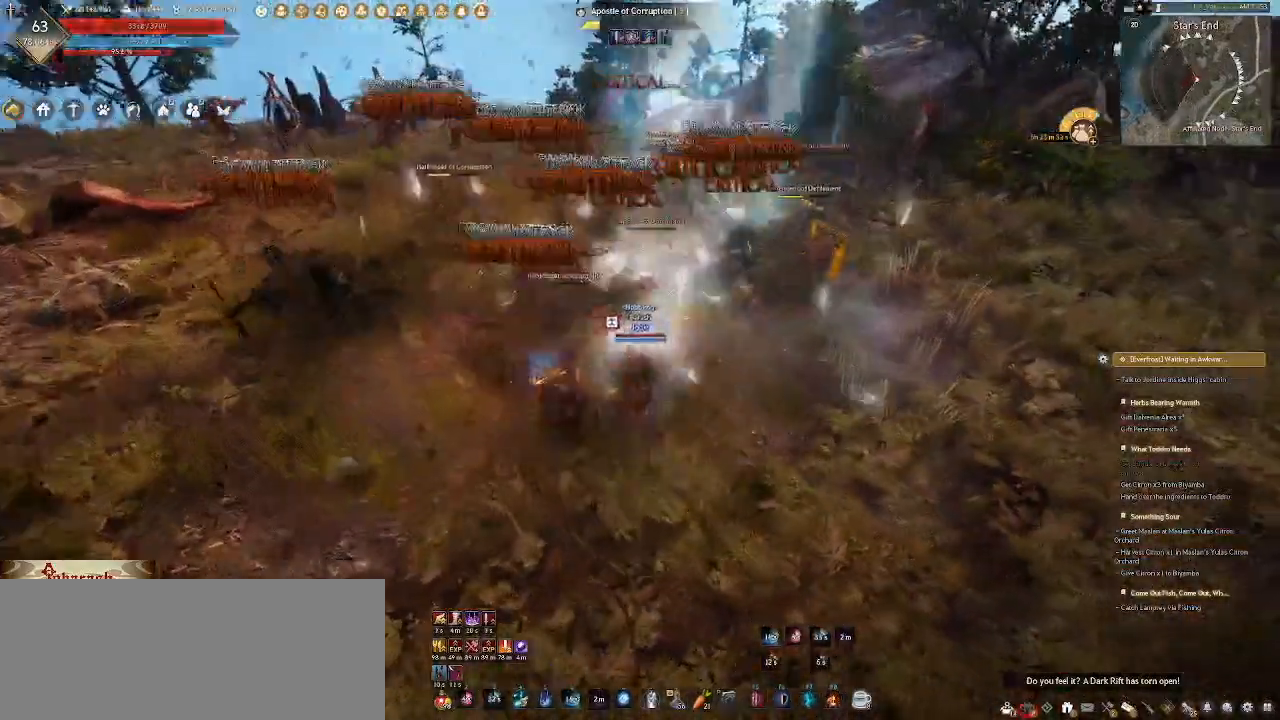
{"keys": ["s"], "mouse": [], "events": [[367, "w", "up"], [467, "s", "down"]]}
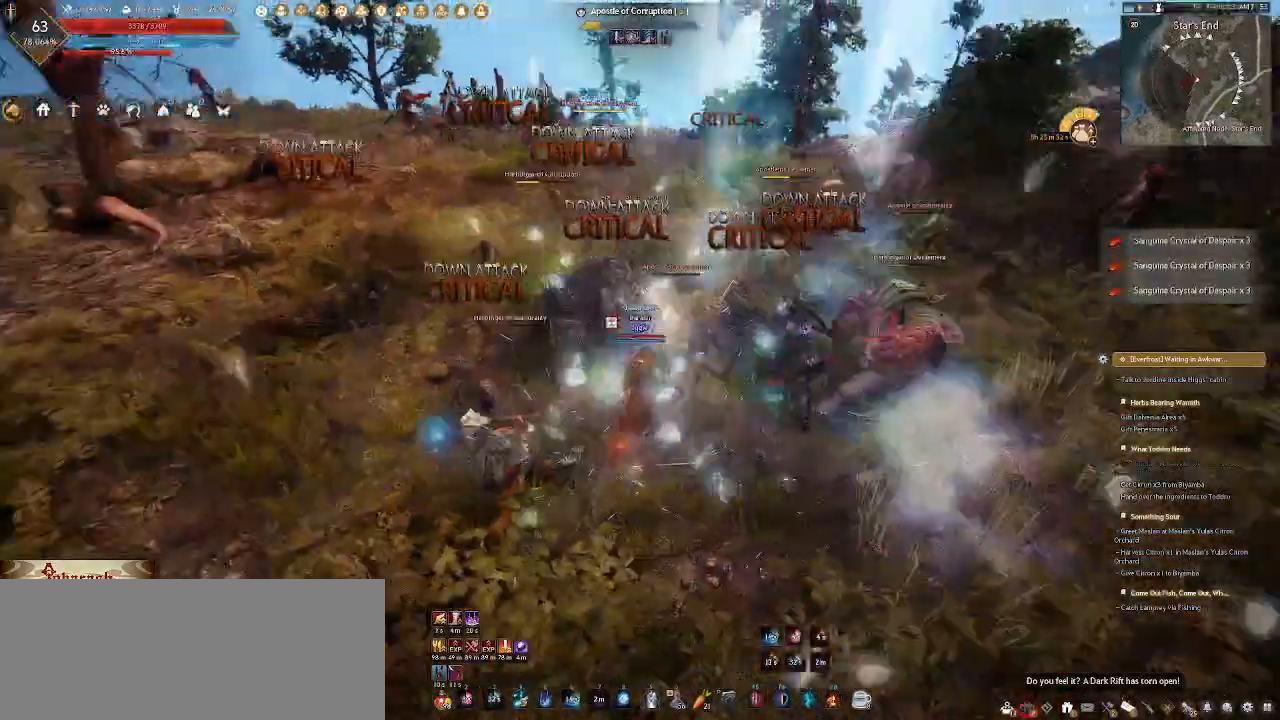
{"keys": [], "mouse": ["wheel"], "events": [[83, "q", "down"], [200, "q", "up"], [283, "q", "down"], [433, "q", "up"], [450, "mouse_wheel", "down"], [450, "s", "up"]]}
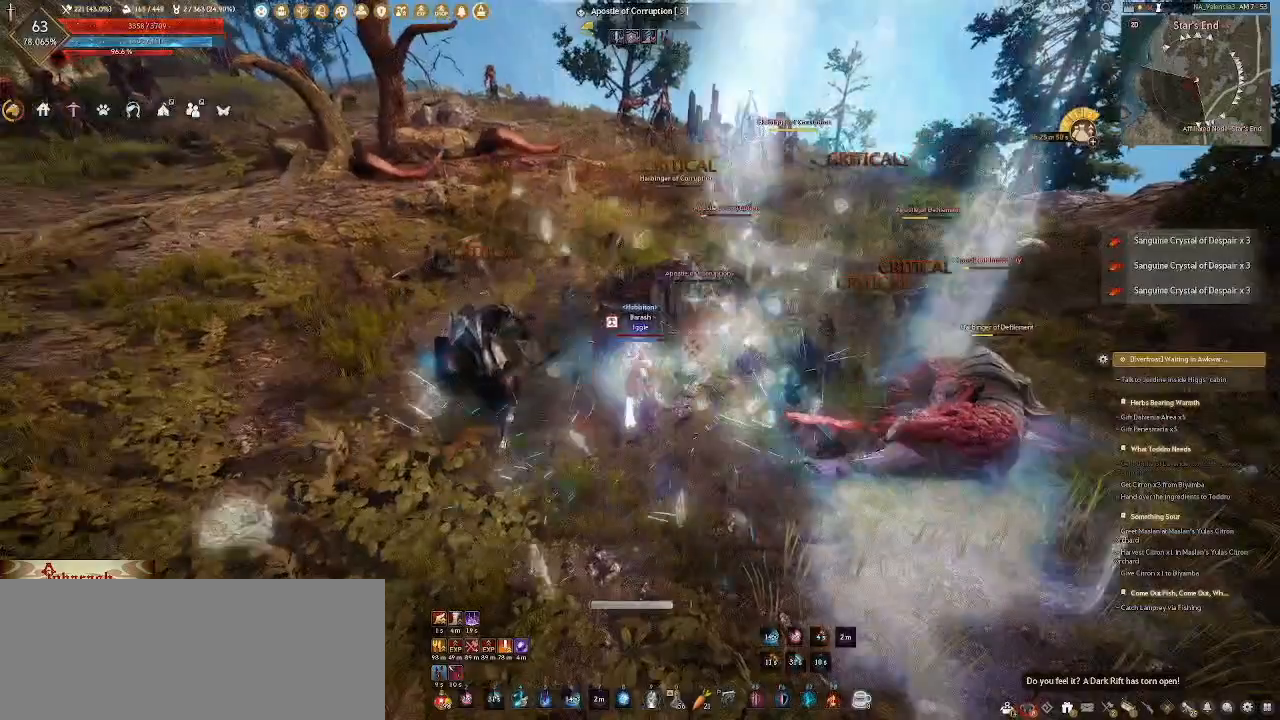
{"keys": [], "mouse": [], "events": [[233, "mouse_wheel", "up"]]}
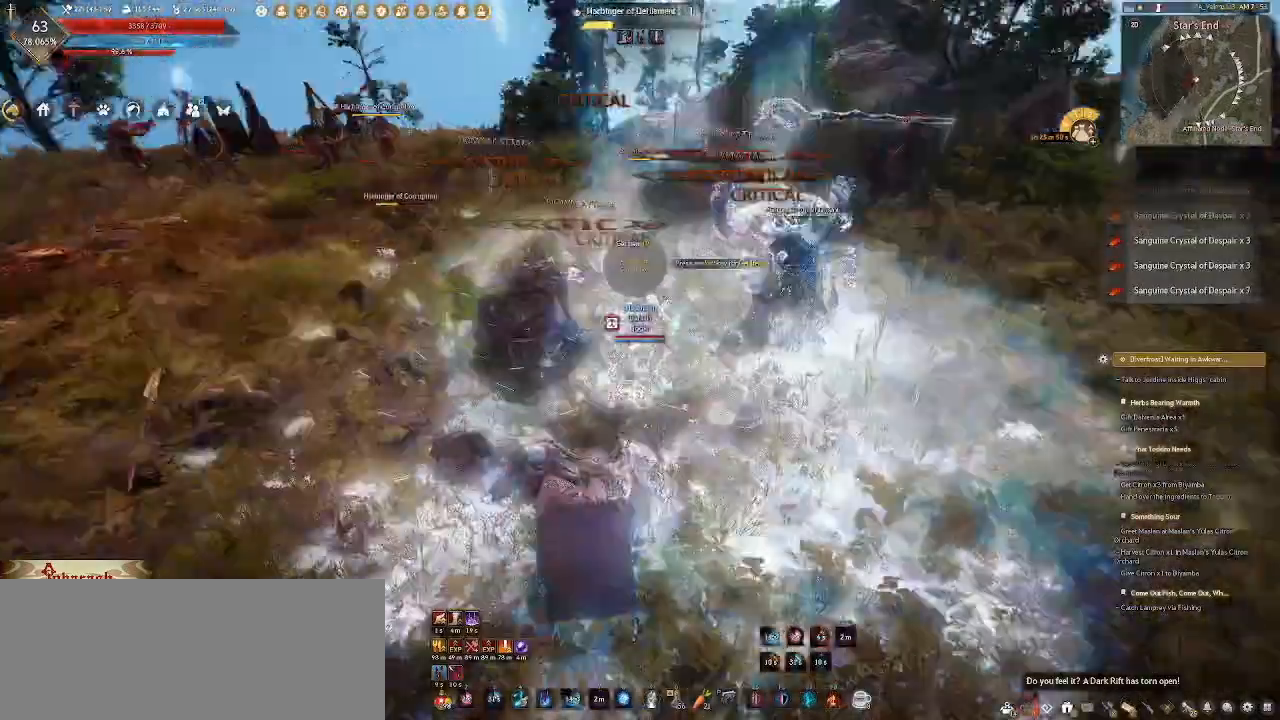
{"keys": ["a"], "mouse": [], "events": [[67, "a", "down"], [167, "mouse_left", "down"], [300, "mouse_left", "up"], [367, "mouse_left", "down"], [483, "mouse_left", "up"]]}